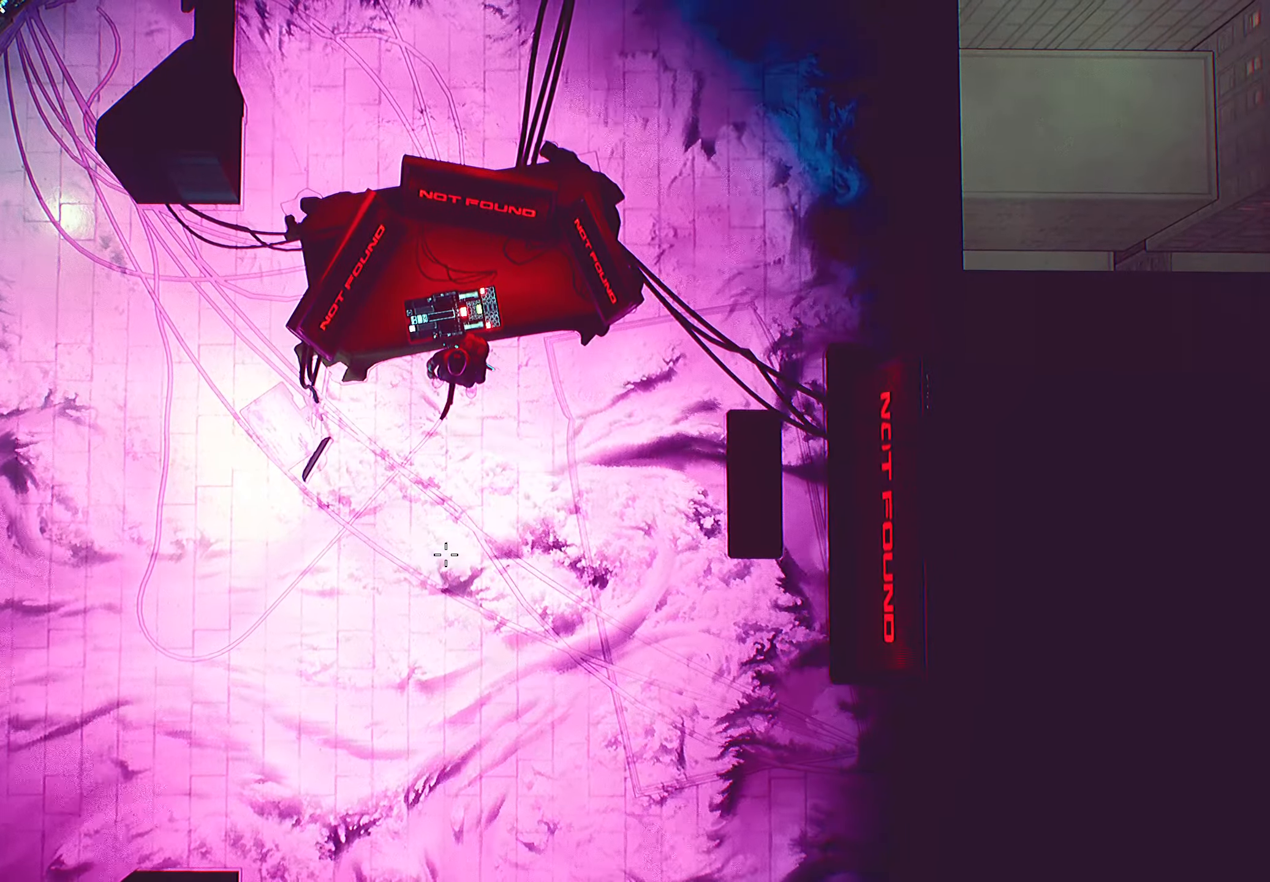
Gameplay with keyboard and mouse; each line is a JSON object with the keys and mouse buttons held at the frame after it. "events" lists presses ("down") and releases ("up") of "1", "2", "3", "4", "5", "a", "alt", "c", "caps_lock", "ctrl", "d", "e", "f", "g", "q", "r", "s", "shift", "space", "t", "tab", "v", "w", "x", "z", "mouse_left", "mouse_wheel" and "mouse_right" between this image and that frame as [ms after this image, input, new state], when the widget could be followed in between. "mouse_left", "mouse_wheel", "mouse_right" = the "left", "wheel", "right" buttons of the "mouse" list. No other keys are recorded. "wheel" means that the mouse wheel is clicked or scrolled. "mouse_move" is the direction in which the mouse moves at that frame (one of eight, or "still"), when it could be read.
{"keys": [], "mouse": ["right"], "mouse_move": "still", "events": [[400, "mouse_right", "down"]]}
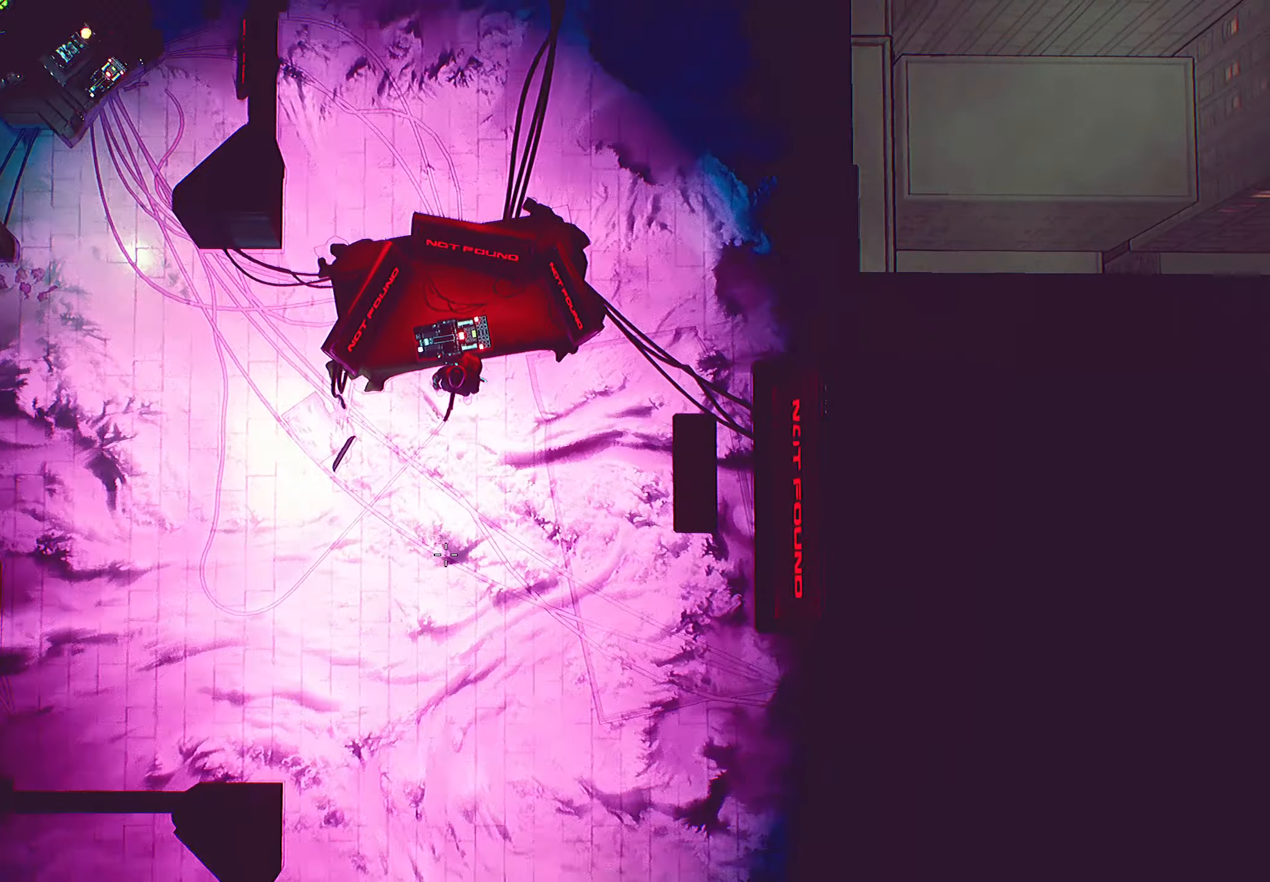
{"keys": ["s"], "mouse": ["right"], "mouse_move": "still", "events": [[467, "s", "down"]]}
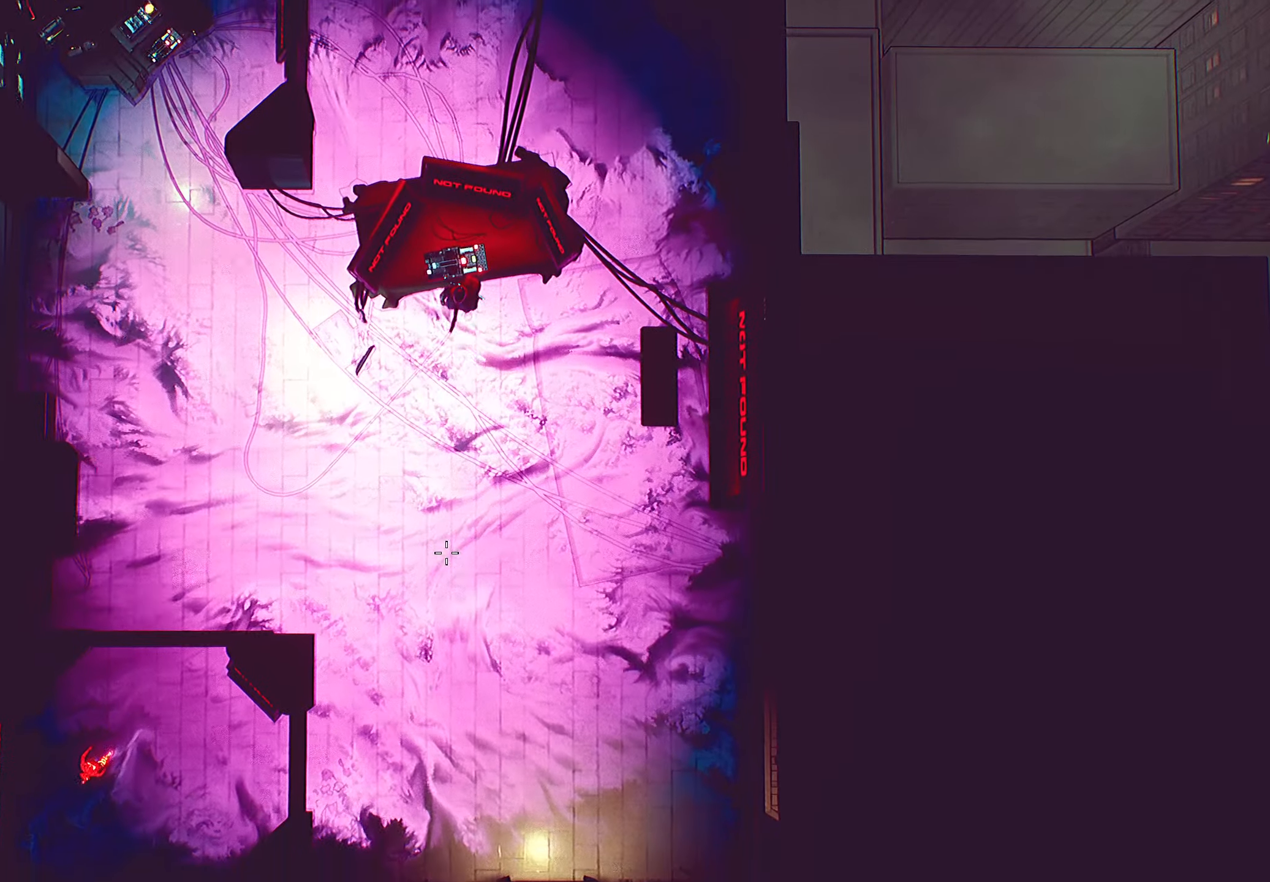
{"keys": ["a"], "mouse": ["right"], "mouse_move": "up-right", "events": [[84, "a", "down"], [267, "s", "up"]]}
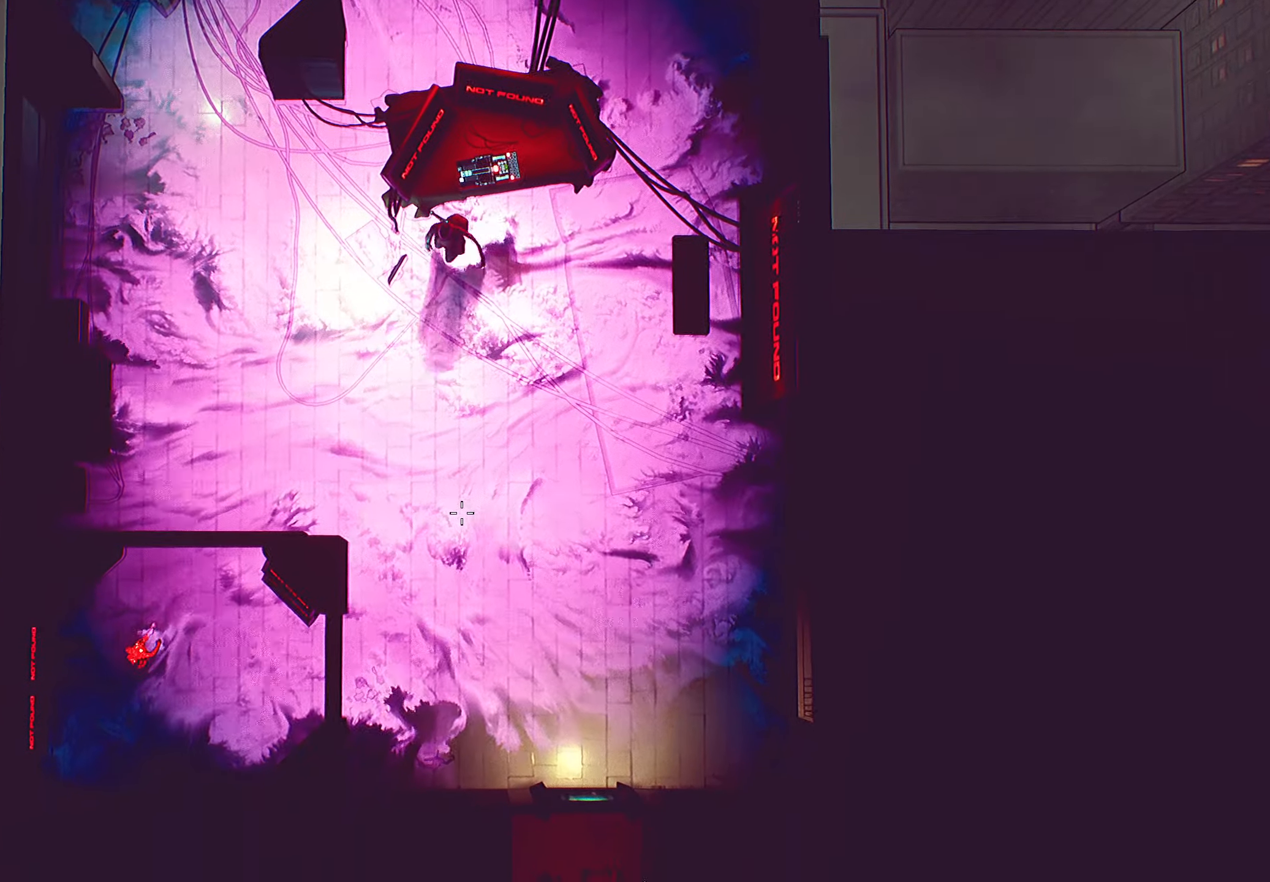
{"keys": ["a", "w"], "mouse": ["right"], "mouse_move": "up-right", "events": [[267, "w", "down"]]}
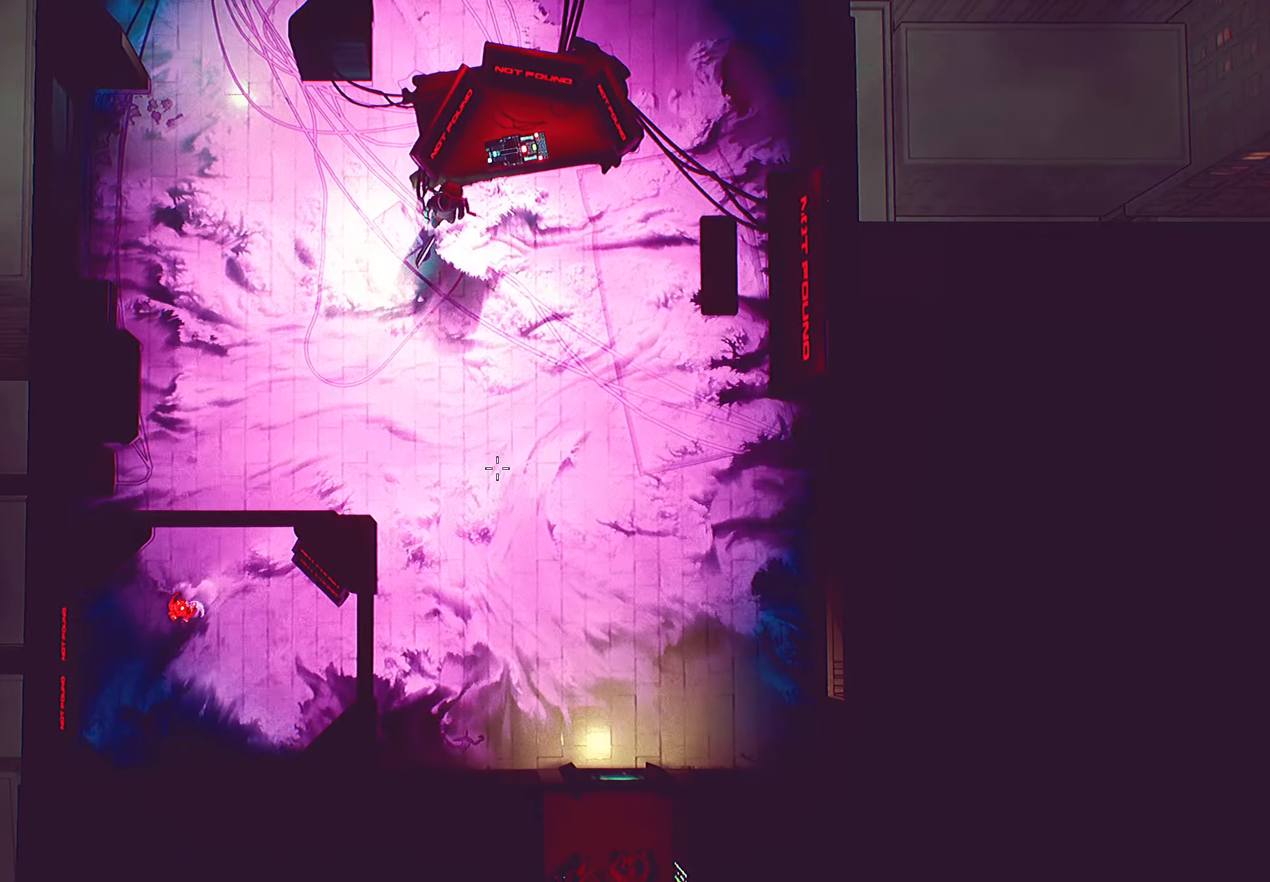
{"keys": ["a"], "mouse": ["right"], "mouse_move": "still", "events": [[50, "w", "up"], [134, "a", "up"], [234, "a", "down"], [234, "s", "down"], [400, "s", "up"]]}
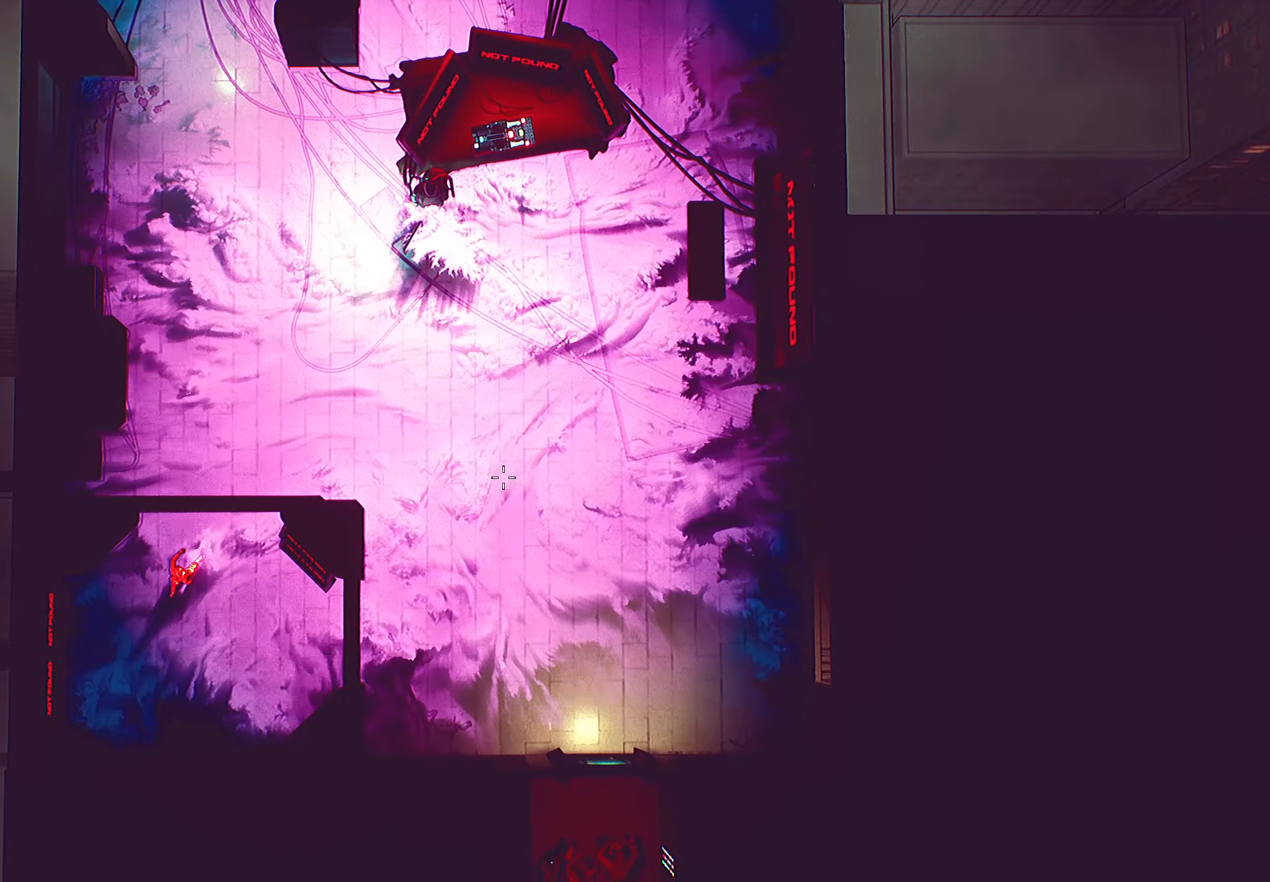
{"keys": [], "mouse": ["right"], "mouse_move": "down-left", "events": [[334, "a", "up"]]}
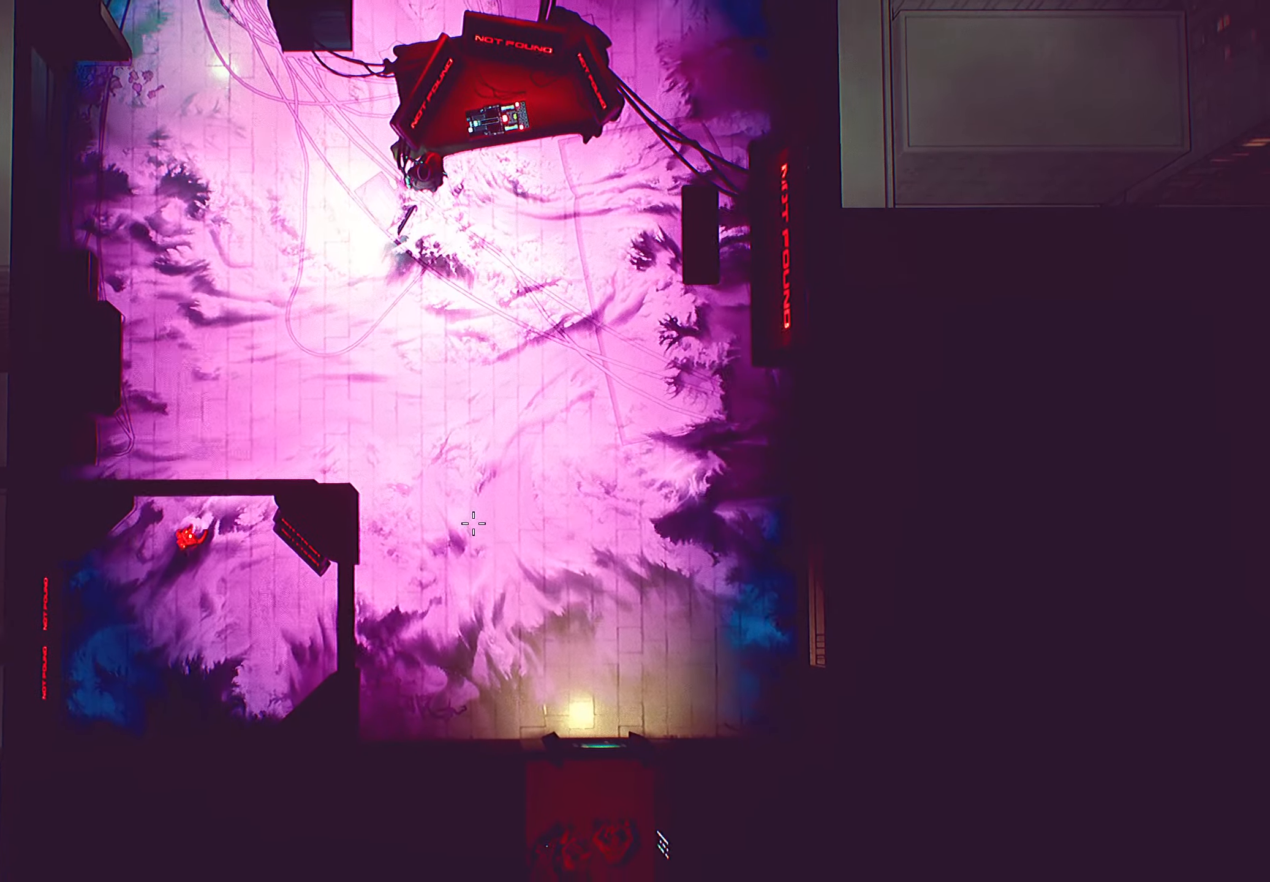
{"keys": ["s"], "mouse": ["right"], "mouse_move": "up", "events": [[100, "s", "down"], [417, "d", "down"], [500, "d", "up"]]}
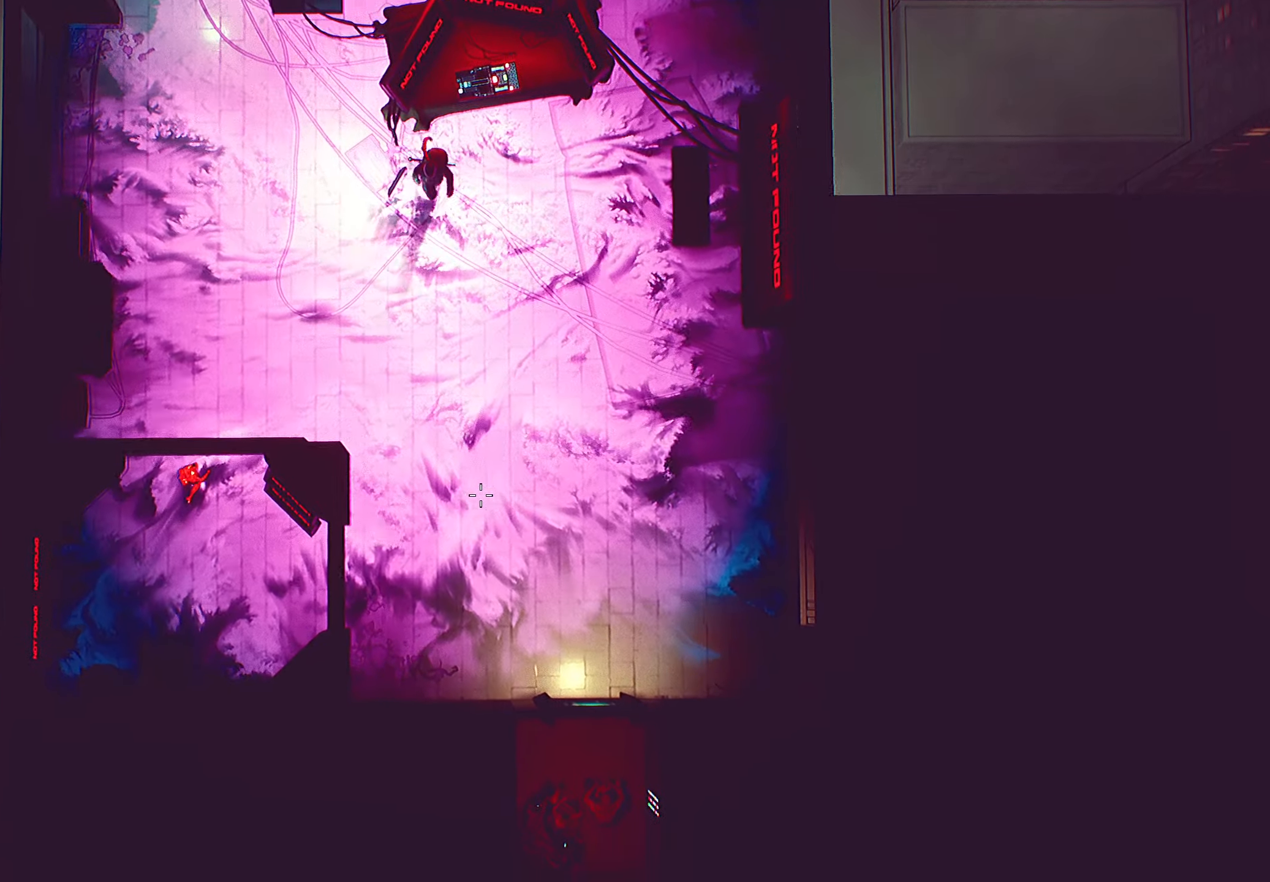
{"keys": ["a", "s"], "mouse": ["right"], "mouse_move": "up-left", "events": [[100, "a", "down"]]}
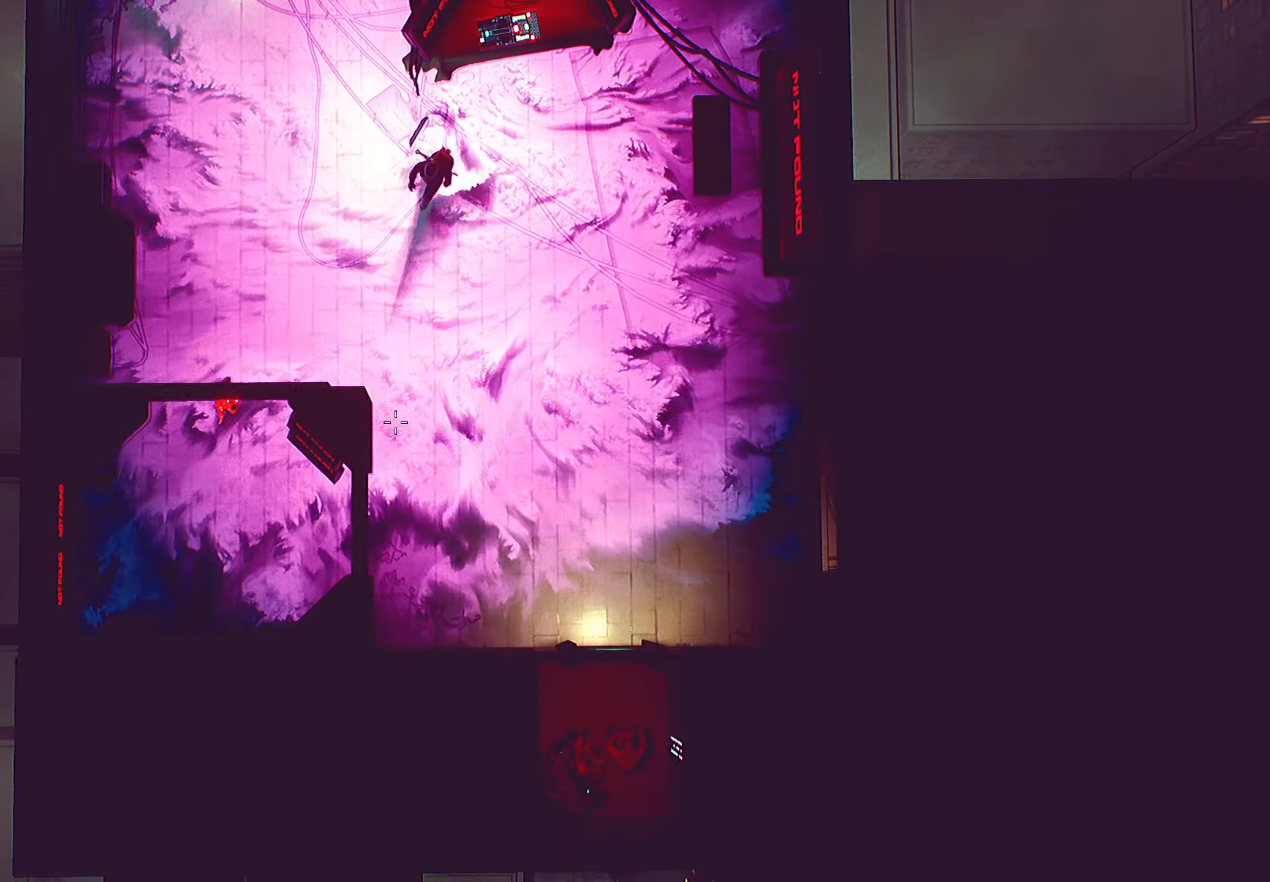
{"keys": ["a"], "mouse": ["right"], "mouse_move": "up", "events": [[367, "s", "up"]]}
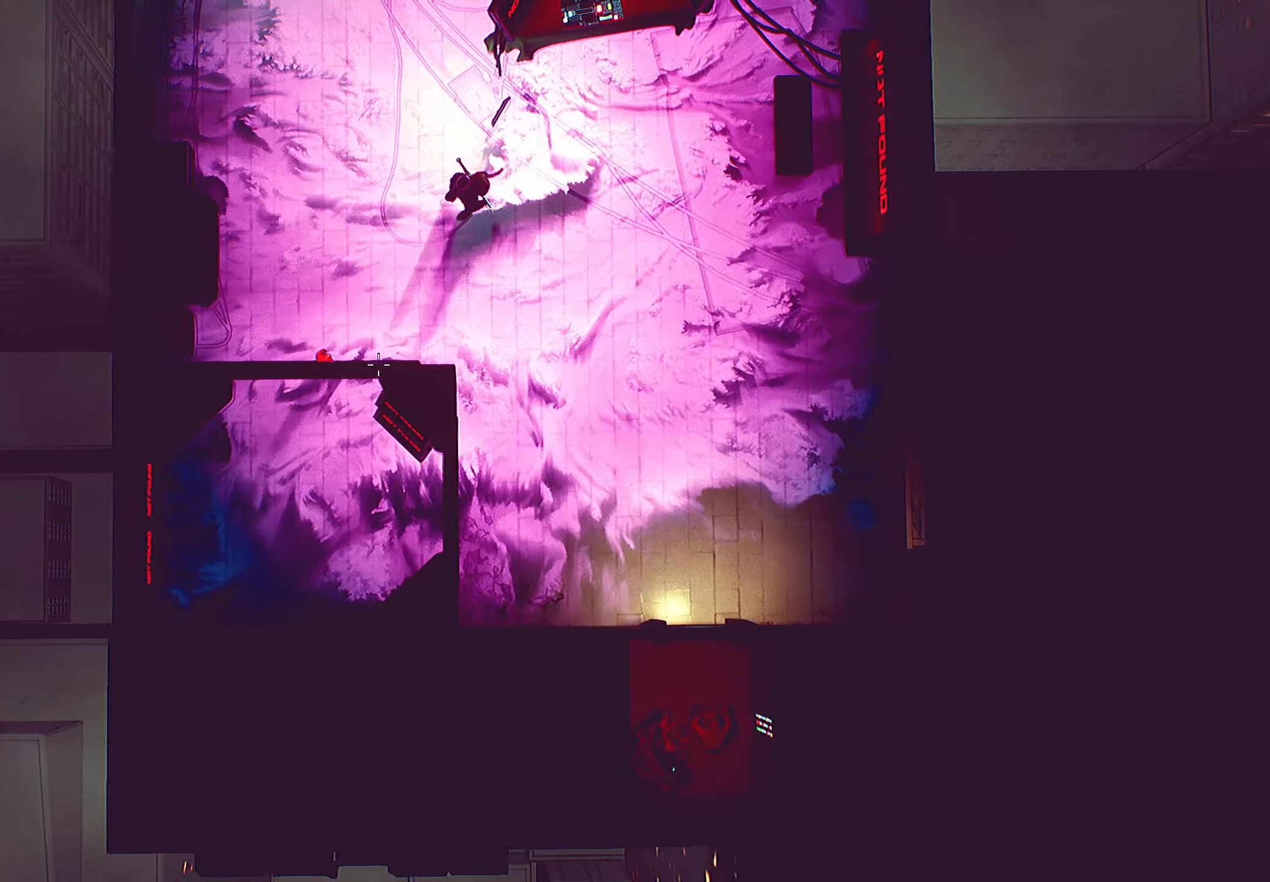
{"keys": [], "mouse": ["right"], "mouse_move": "still", "events": [[300, "a", "up"]]}
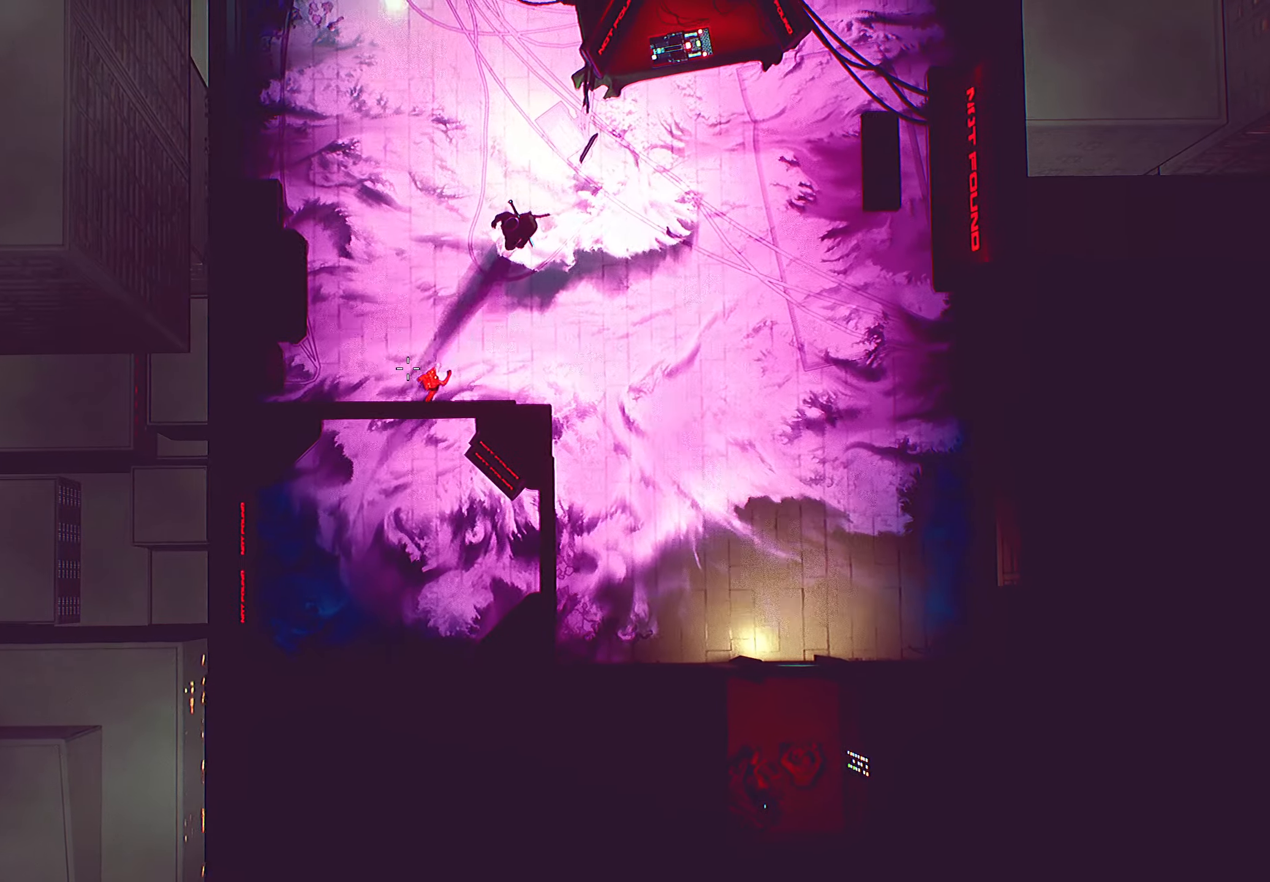
{"keys": [], "mouse": ["right"], "mouse_move": "still", "events": []}
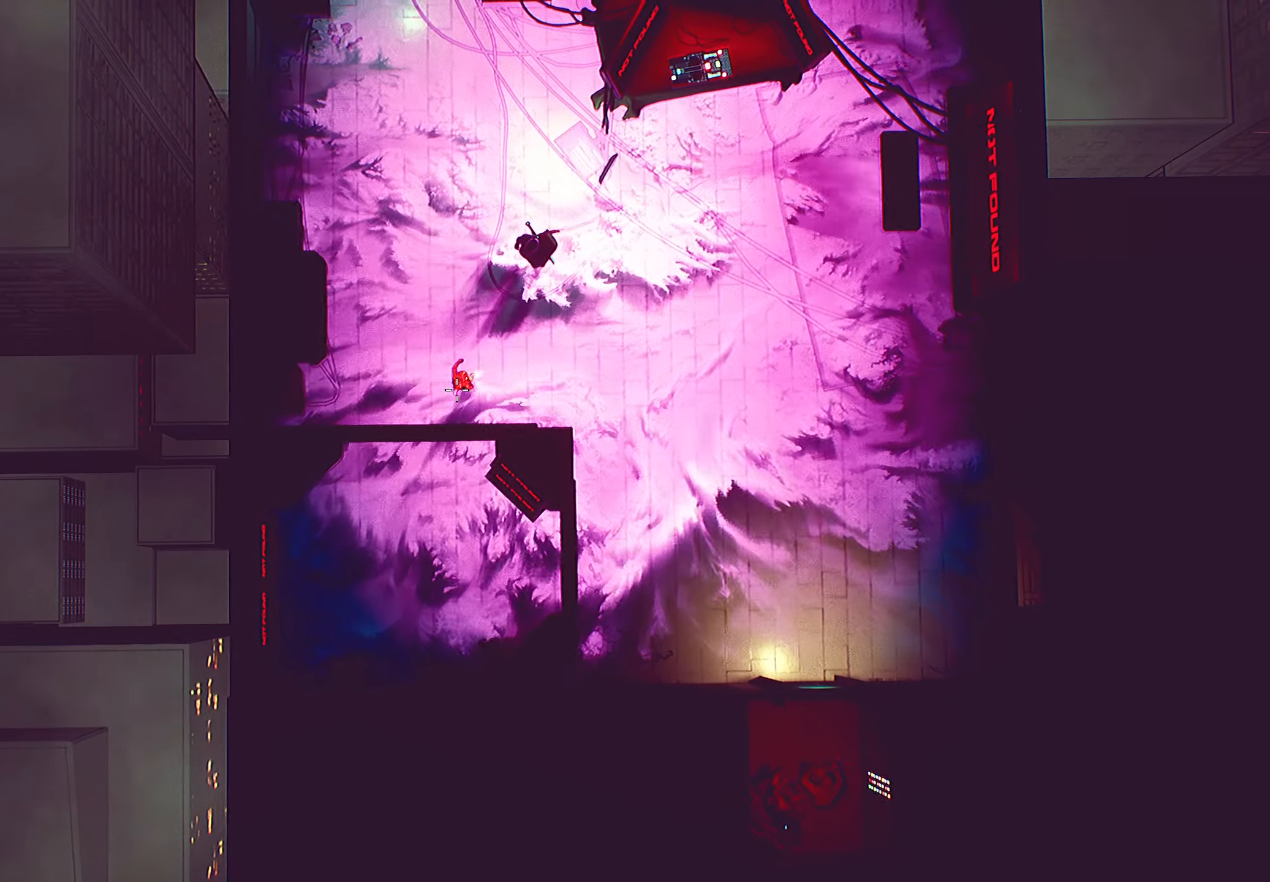
{"keys": ["s"], "mouse": ["right"], "mouse_move": "still", "events": [[267, "s", "down"]]}
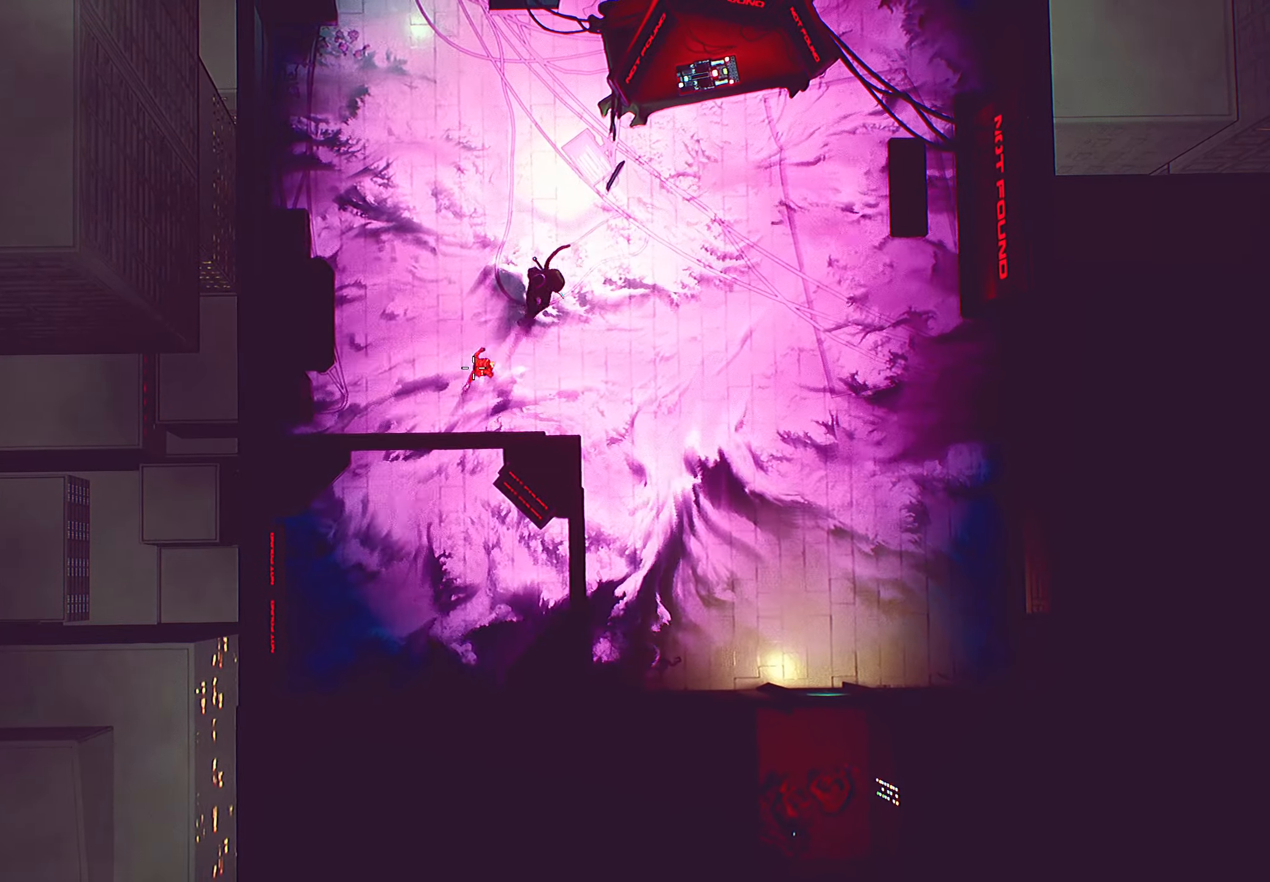
{"keys": [], "mouse": ["right"], "mouse_move": "still", "events": [[384, "s", "up"]]}
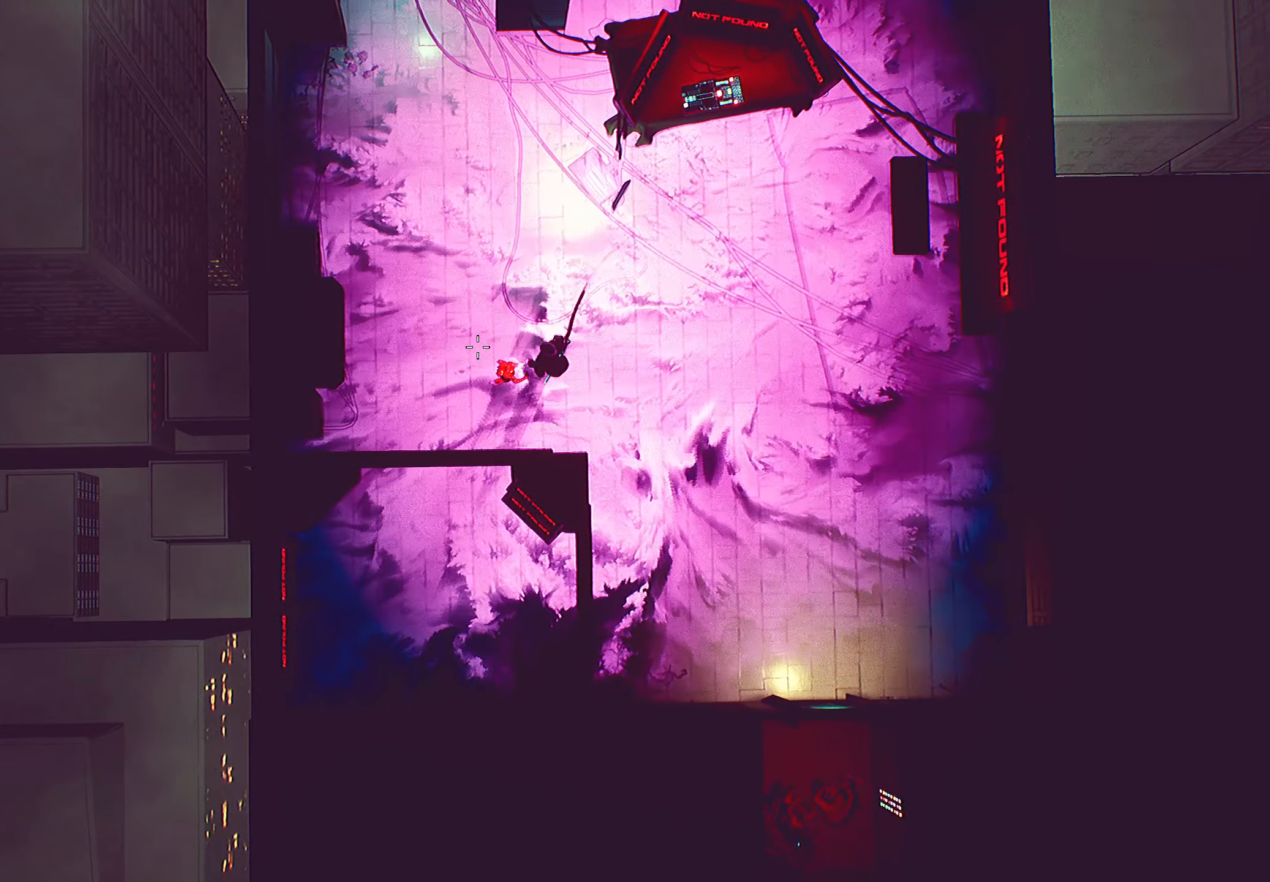
{"keys": [], "mouse": ["right"], "mouse_move": "still", "events": []}
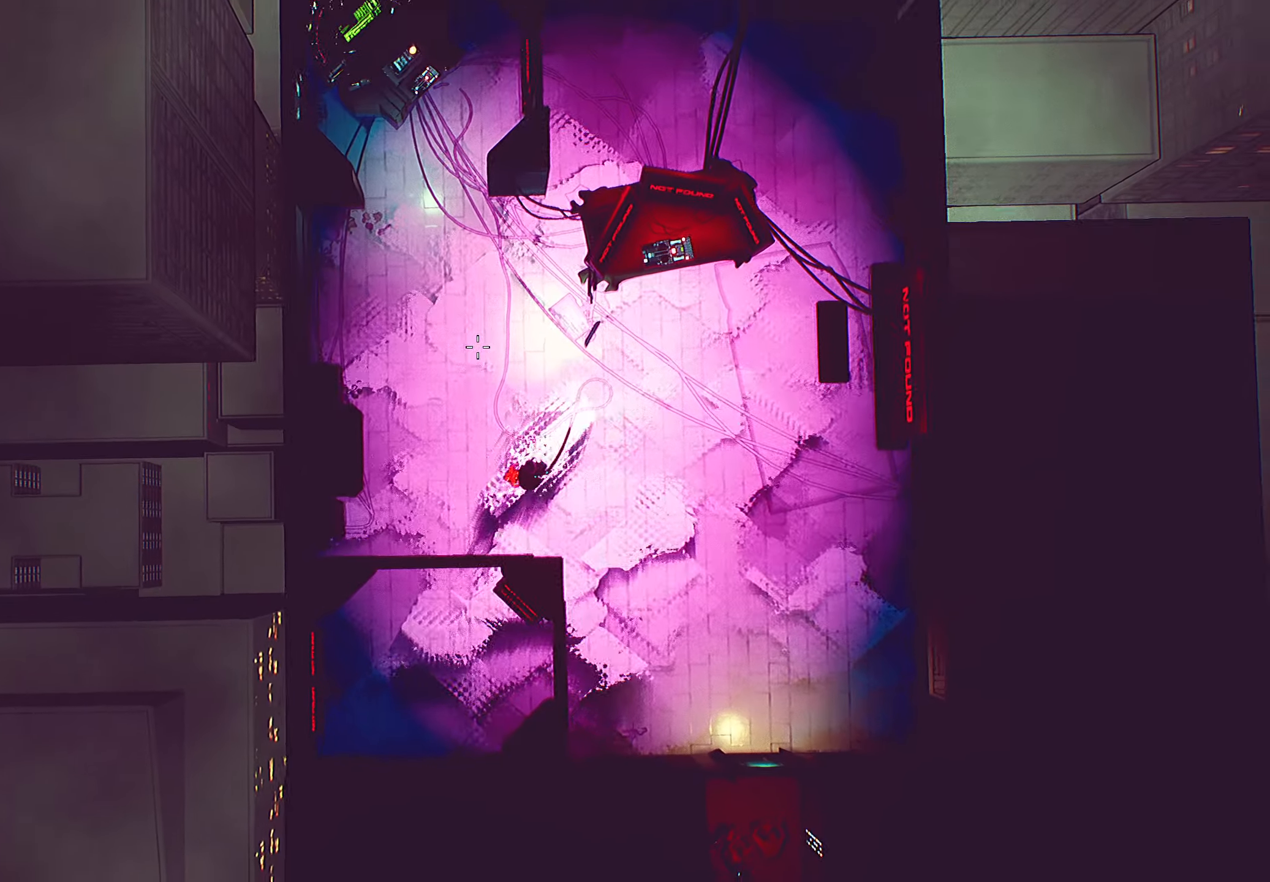
{"keys": [], "mouse": ["right"], "mouse_move": "still", "events": []}
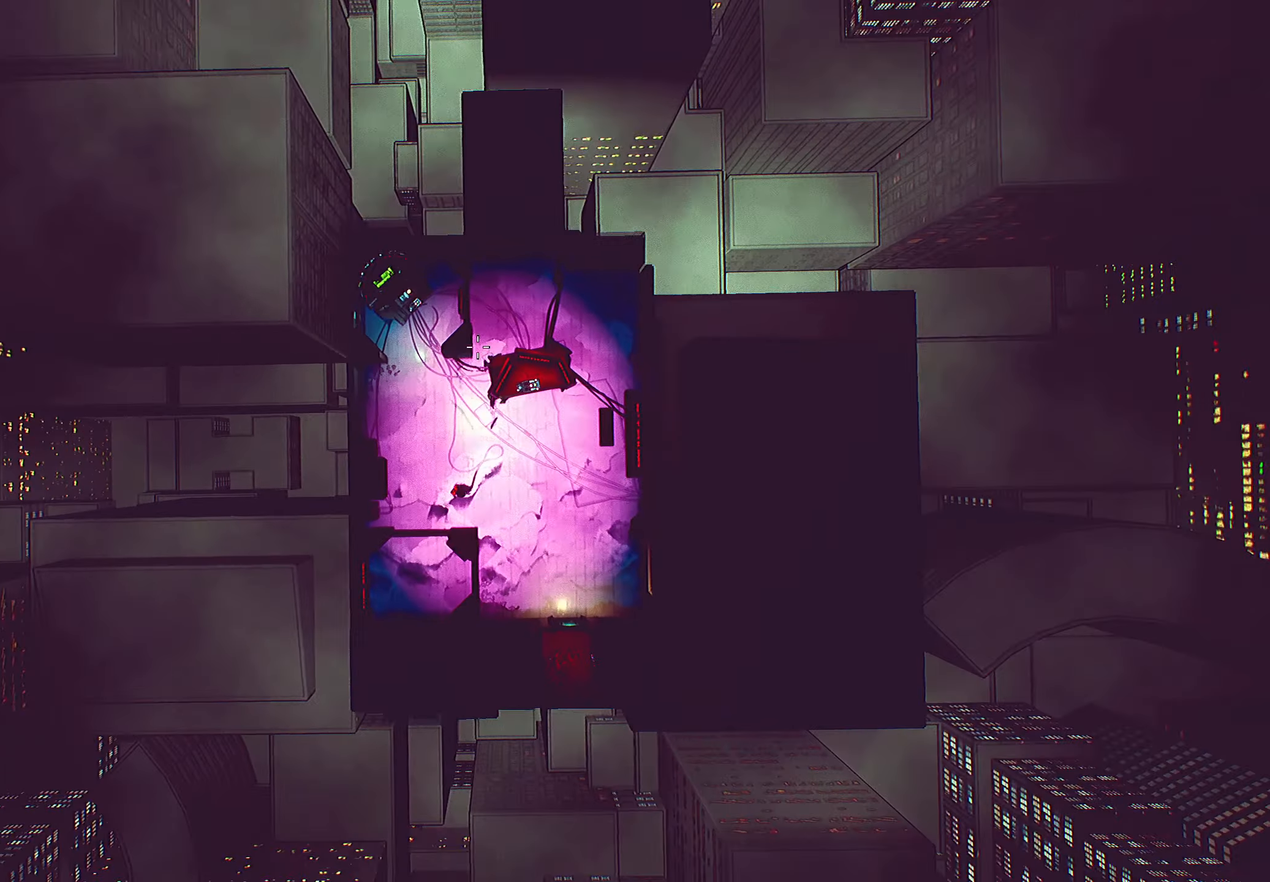
{"keys": [], "mouse": ["right"], "mouse_move": "still", "events": []}
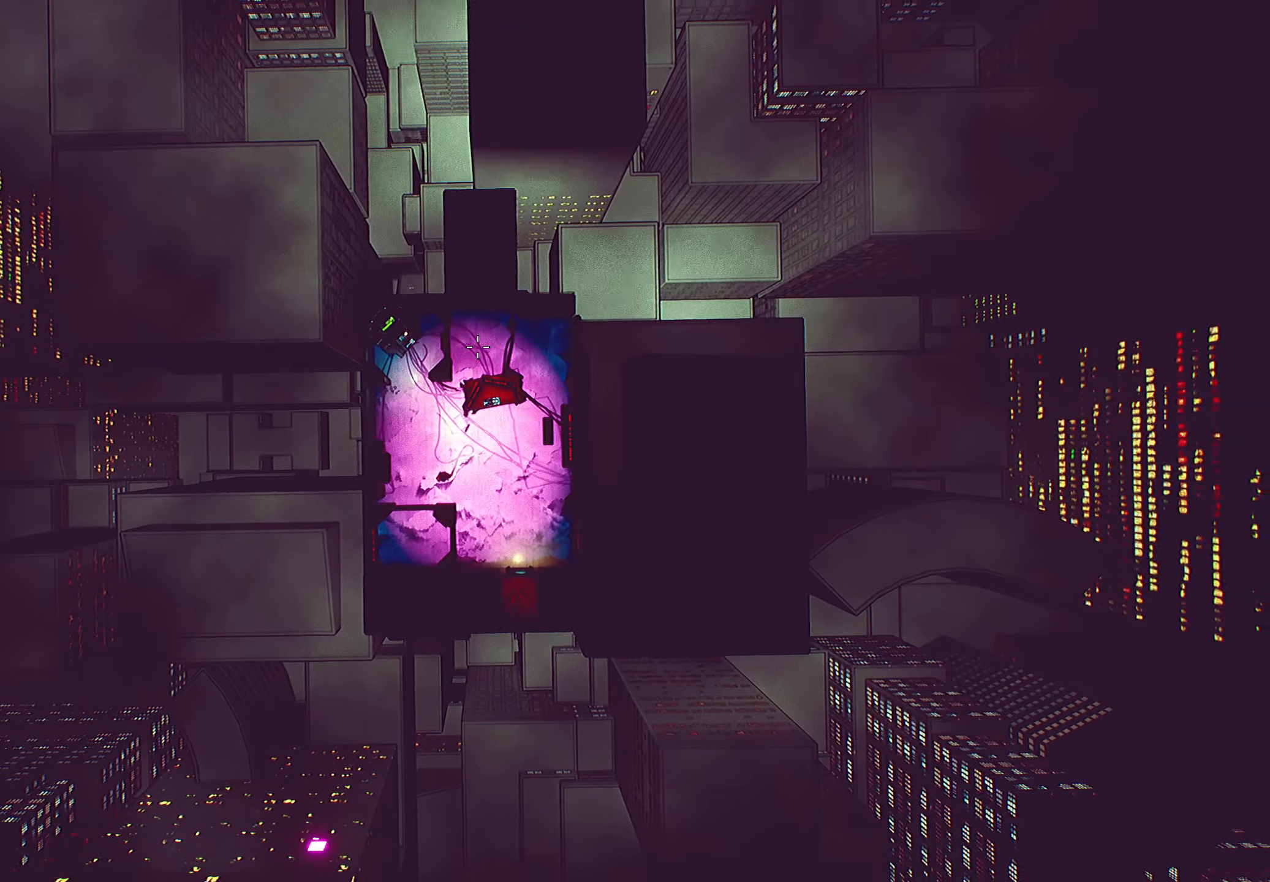
{"keys": [], "mouse": ["right"], "mouse_move": "still", "events": []}
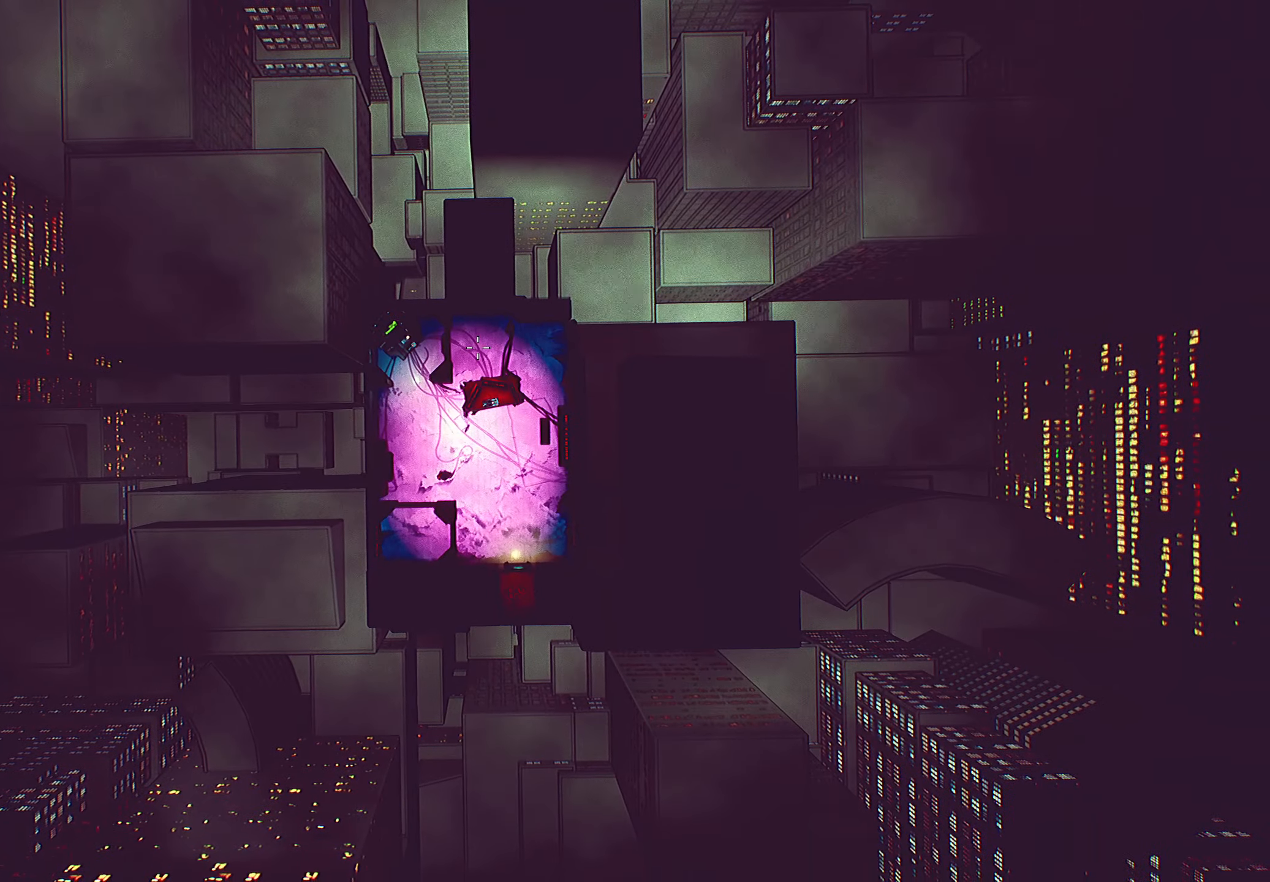
{"keys": [], "mouse": ["right"], "mouse_move": "down-left", "events": []}
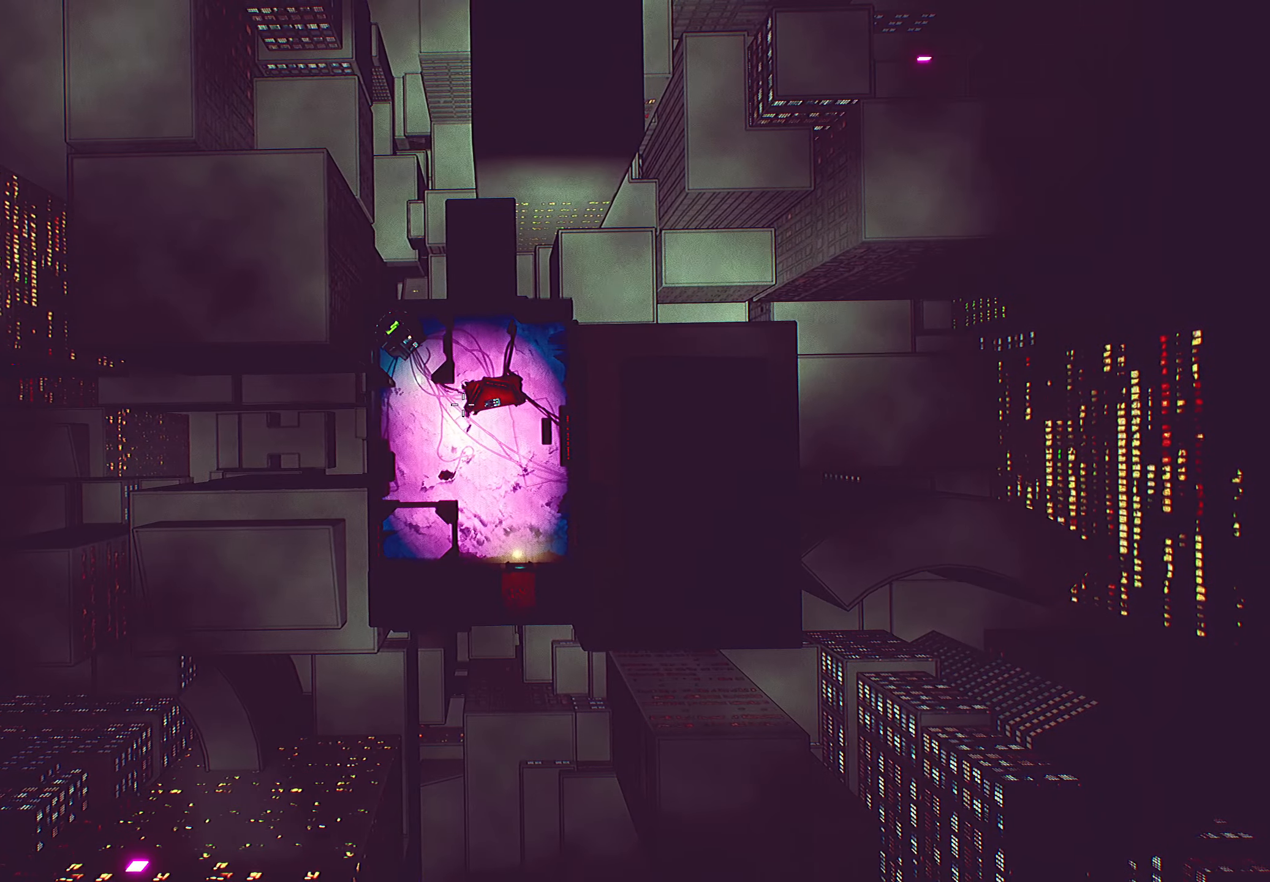
{"keys": ["a"], "mouse": ["right"], "mouse_move": "still", "events": [[334, "a", "down"]]}
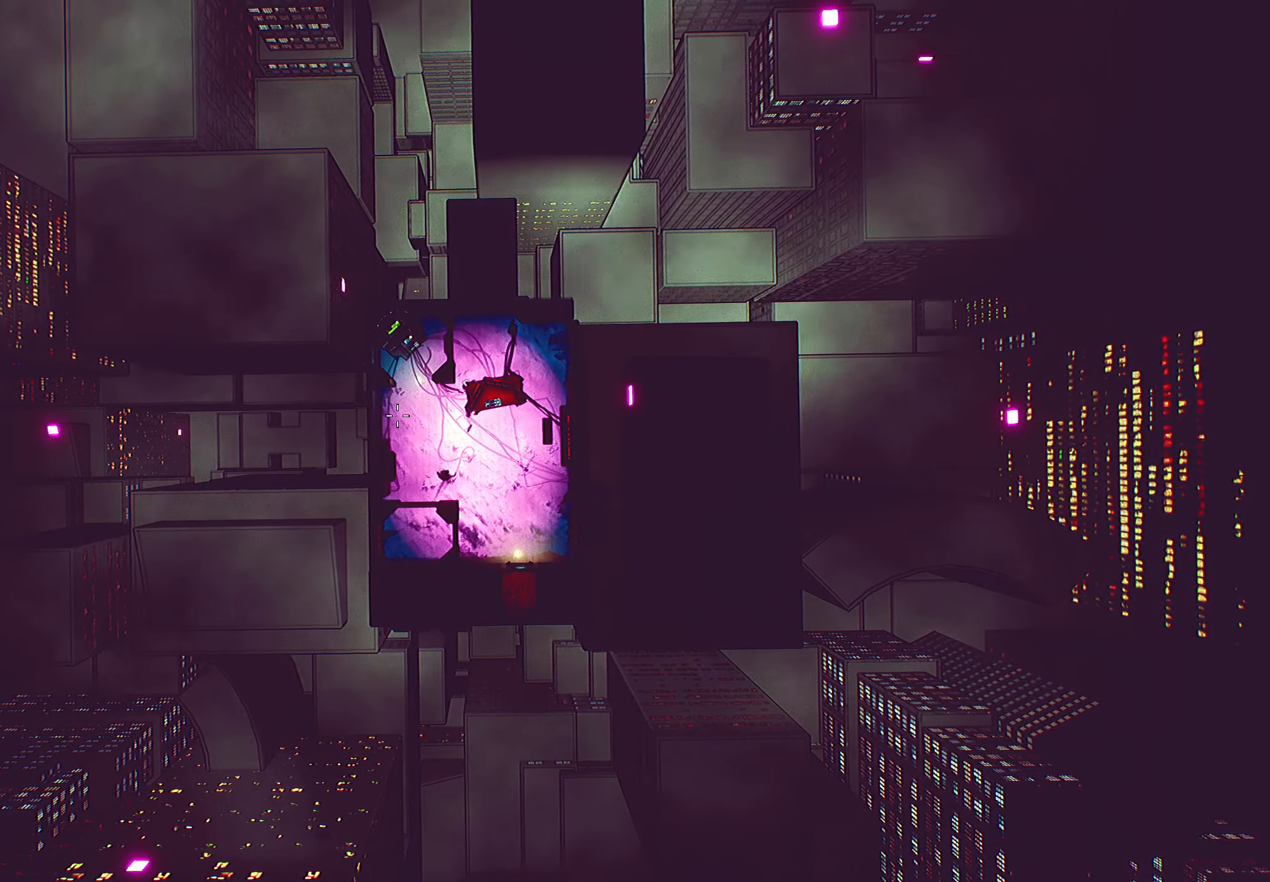
{"keys": [], "mouse": ["right"], "mouse_move": "still", "events": [[484, "a", "up"]]}
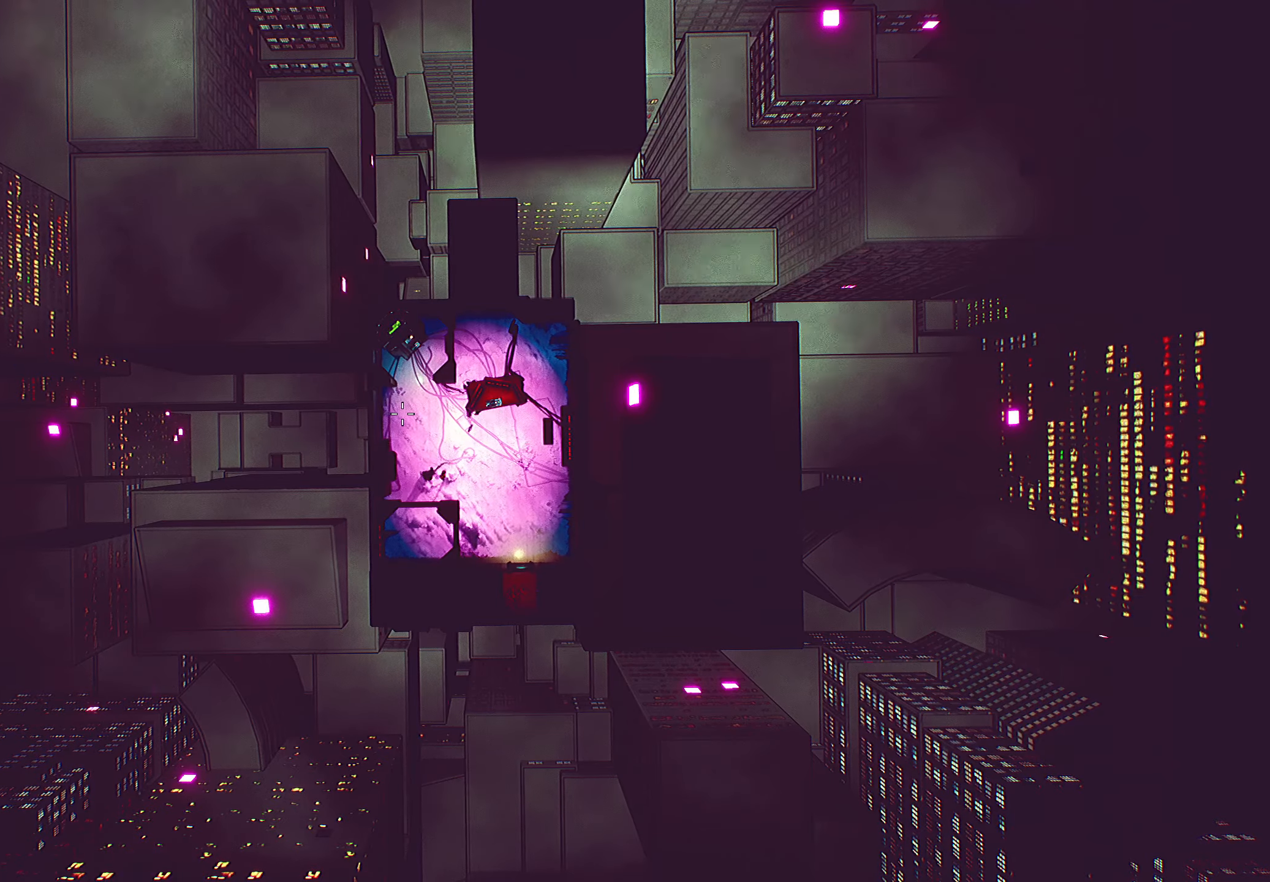
{"keys": [], "mouse": ["right"], "mouse_move": "still", "events": []}
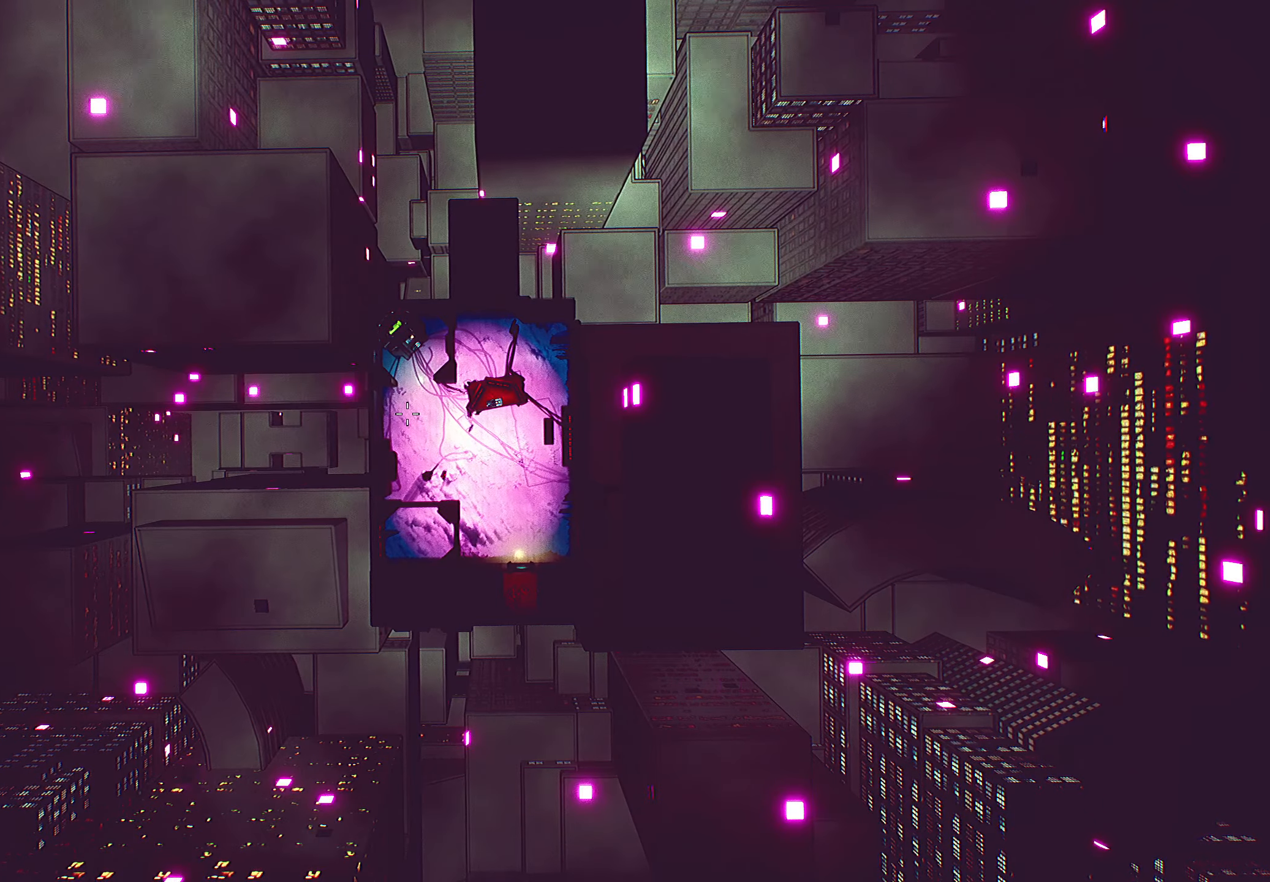
{"keys": [], "mouse": ["right"], "mouse_move": "still", "events": []}
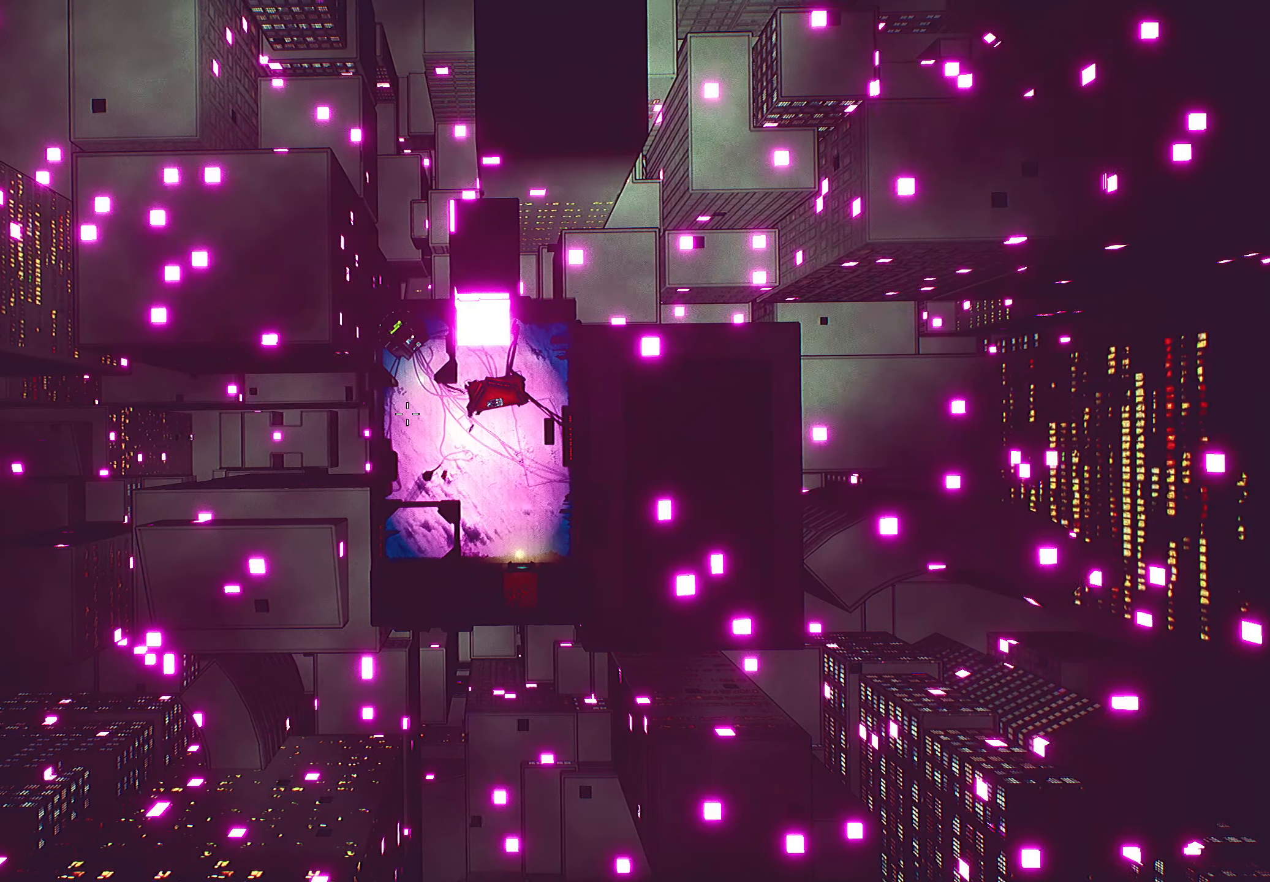
{"keys": [], "mouse": ["right"], "mouse_move": "still", "events": []}
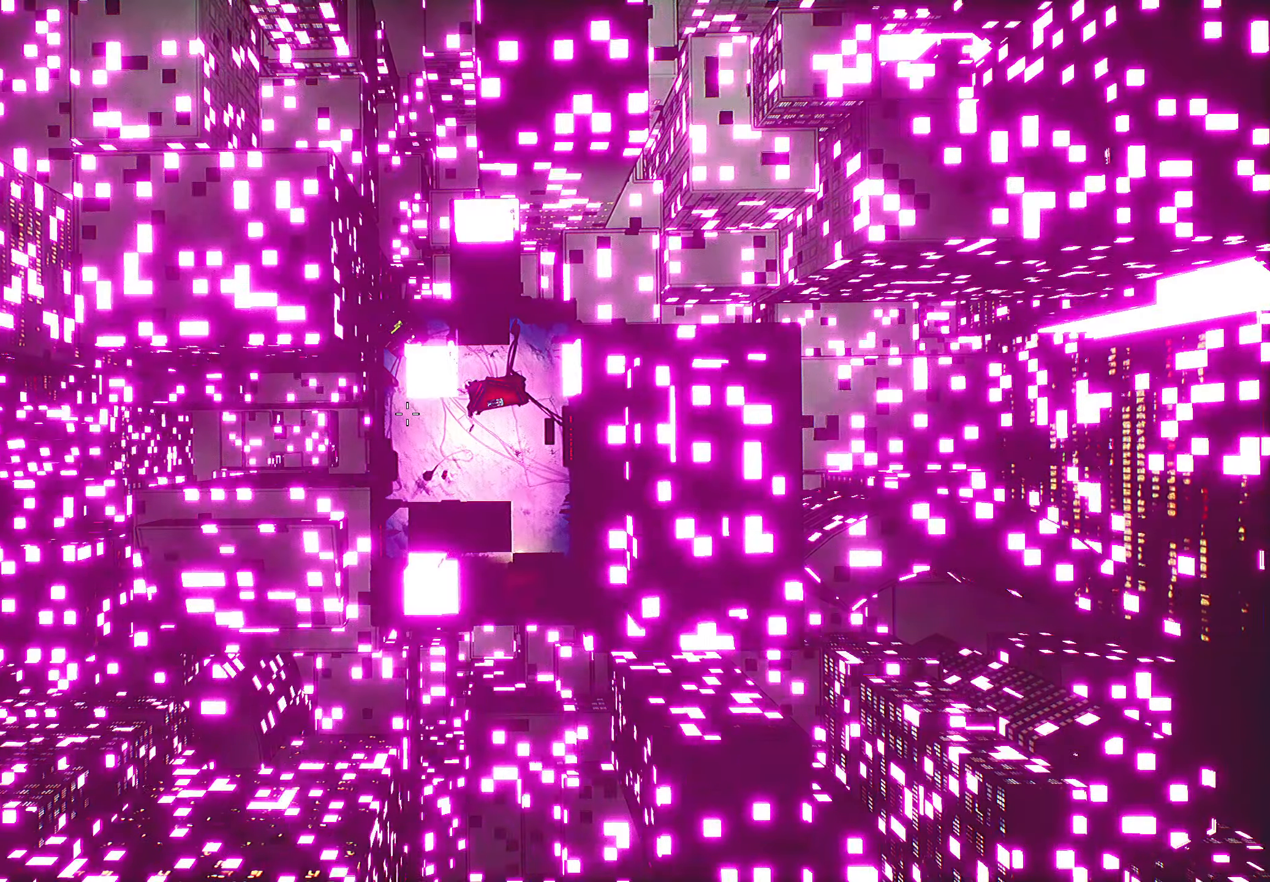
{"keys": [], "mouse": ["right"], "mouse_move": "still", "events": []}
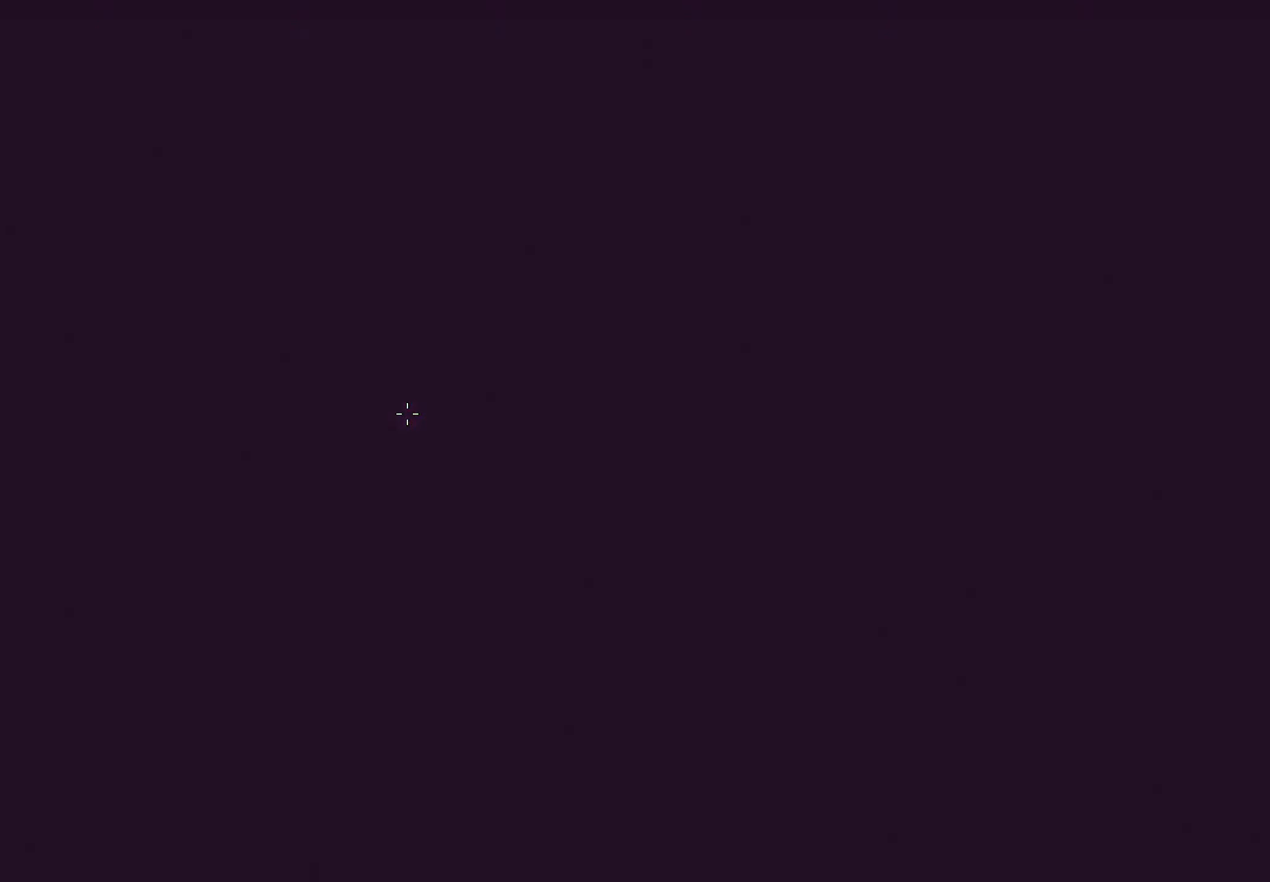
{"keys": [], "mouse": [], "mouse_move": "still", "events": [[50, "mouse_right", "up"]]}